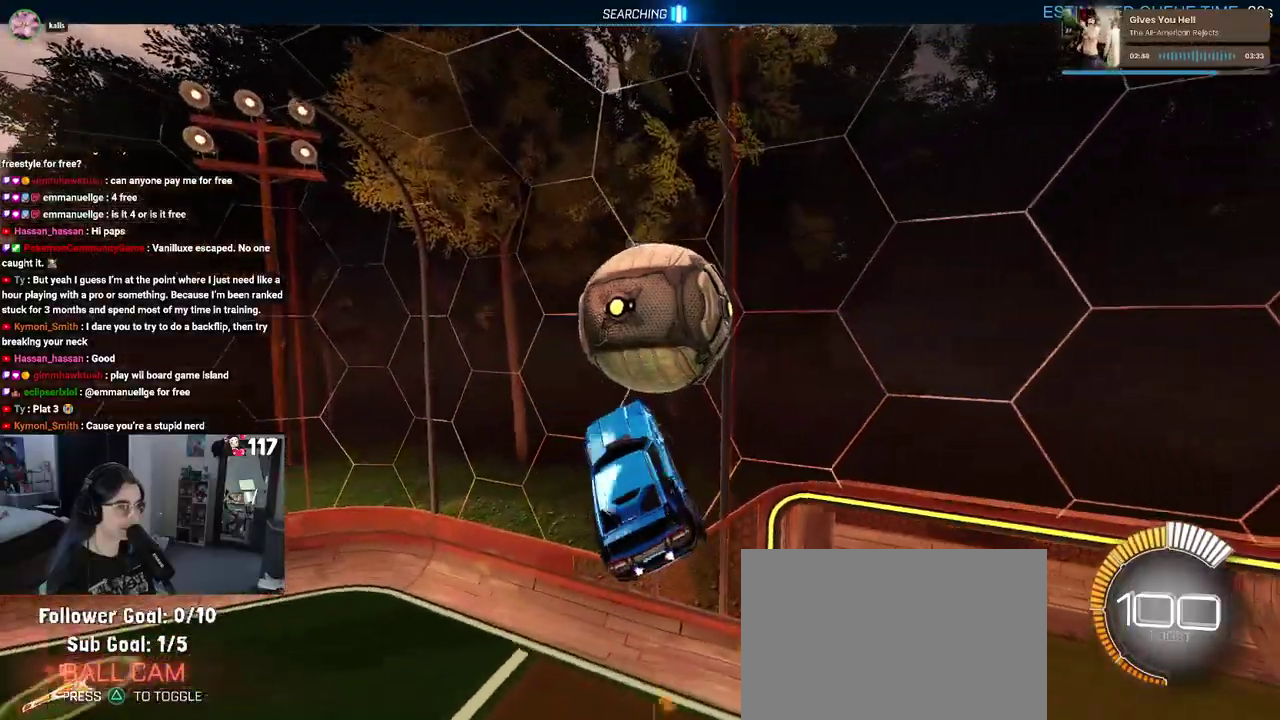
Gameplay with a controller (PlayStation layout); each line is a JSON object with the inputs held at the frame after it. "events" lists button and stick changes between this image and that frame as [ms after this image, input, new state], when the widget could be followed in between. Not read: START.
{"buttons": ["SQUARE", "R1", "R2"], "left_stick": "up-left", "right_stick": "center", "events": [[17, "L1", "up"], [50, "SQUARE", "down"], [117, "left_stick", "down-right"], [200, "R2", "down"], [317, "left_stick", "center"], [367, "left_stick", "up-left"]]}
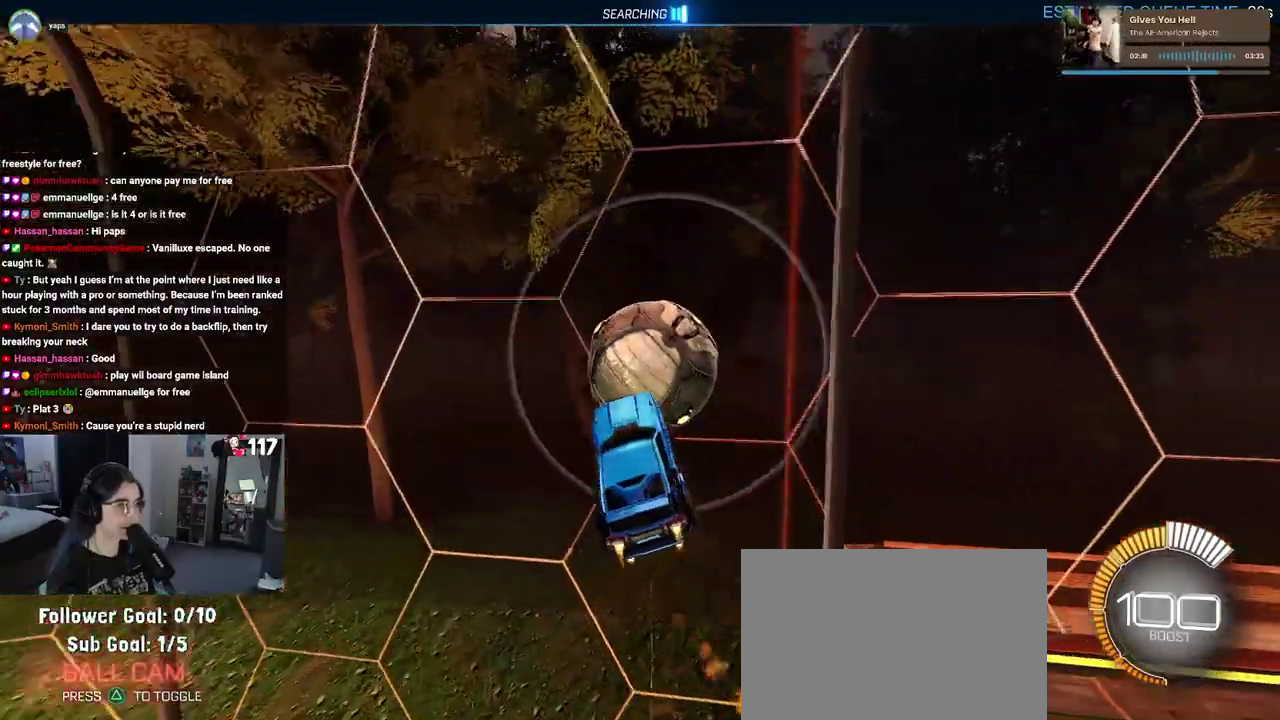
{"buttons": ["SQUARE", "R1", "R2"], "left_stick": "down-right", "right_stick": "center", "events": [[17, "left_stick", "up"], [367, "left_stick", "center"], [417, "left_stick", "down-right"]]}
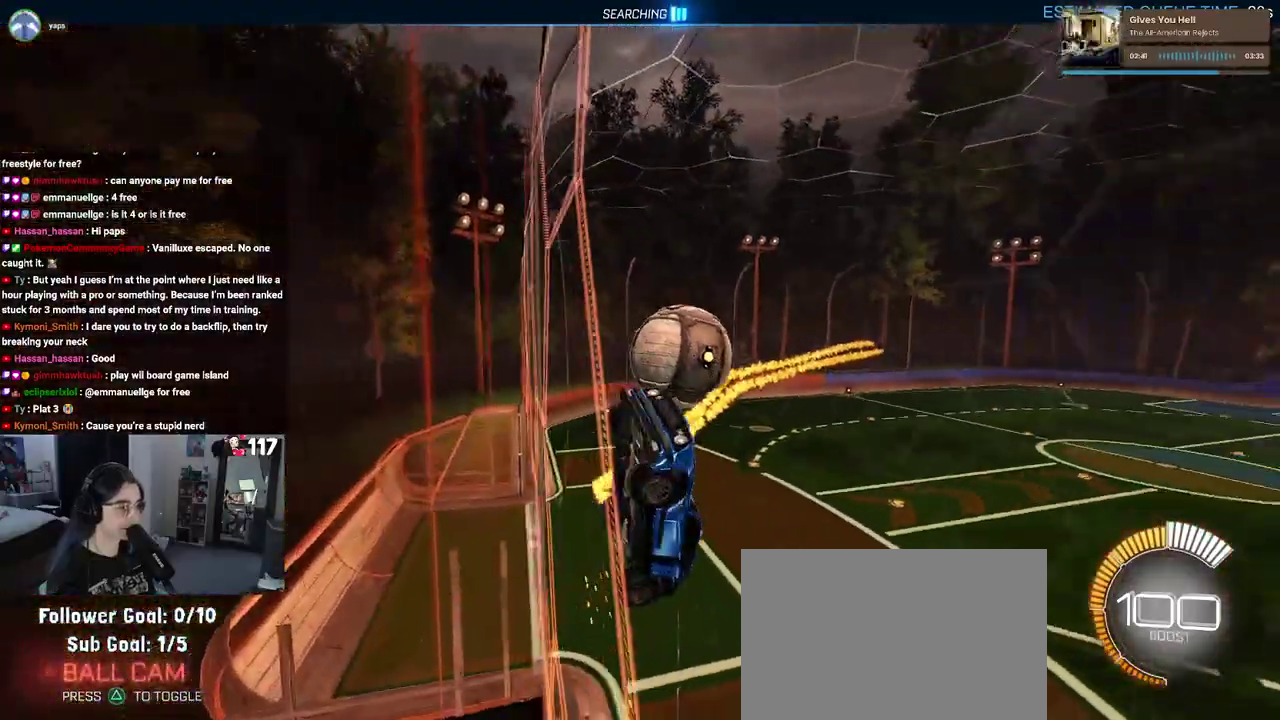
{"buttons": ["R2"], "left_stick": "down-right", "right_stick": "center", "events": [[83, "R1", "up"], [100, "SQUARE", "up"], [250, "SQUARE", "down"], [283, "CROSS", "down"], [350, "SQUARE", "up"], [433, "CROSS", "up"]]}
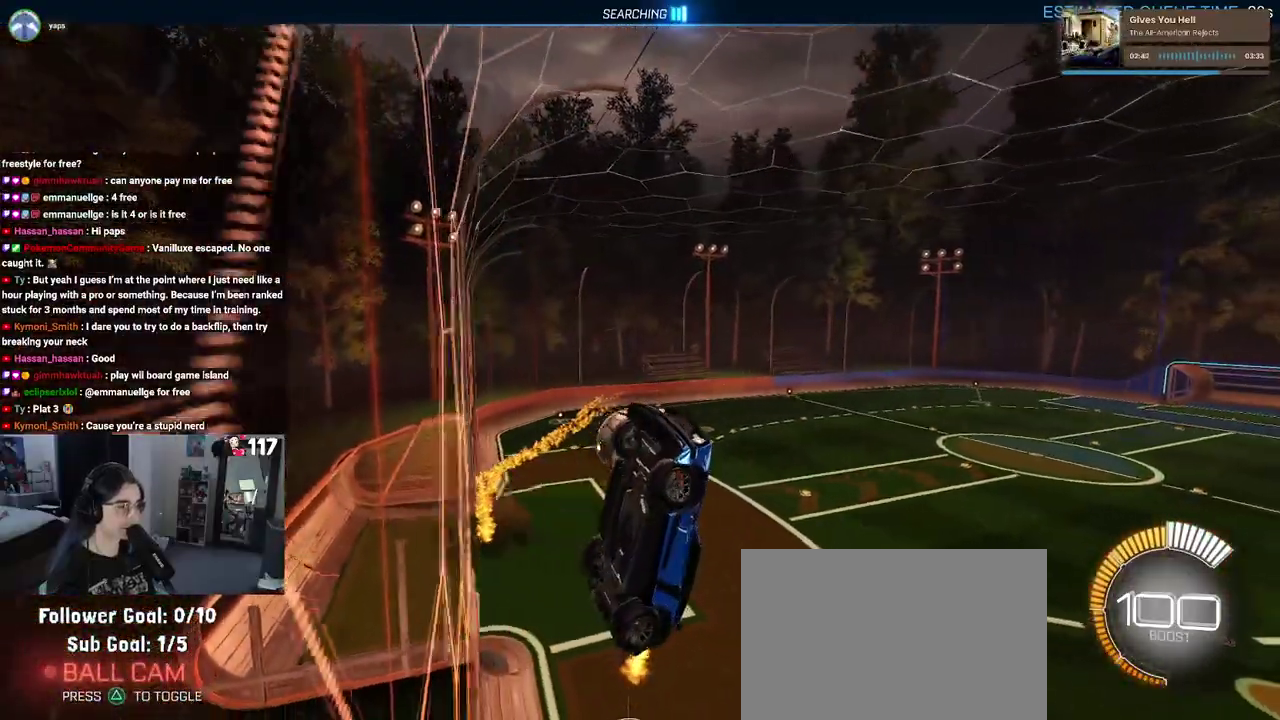
{"buttons": ["L1", "R1", "R2"], "left_stick": "up-left", "right_stick": "center", "events": [[50, "left_stick", "right"], [133, "left_stick", "up-right"], [217, "left_stick", "up"], [233, "R1", "down"], [250, "L1", "down"], [400, "left_stick", "up-left"]]}
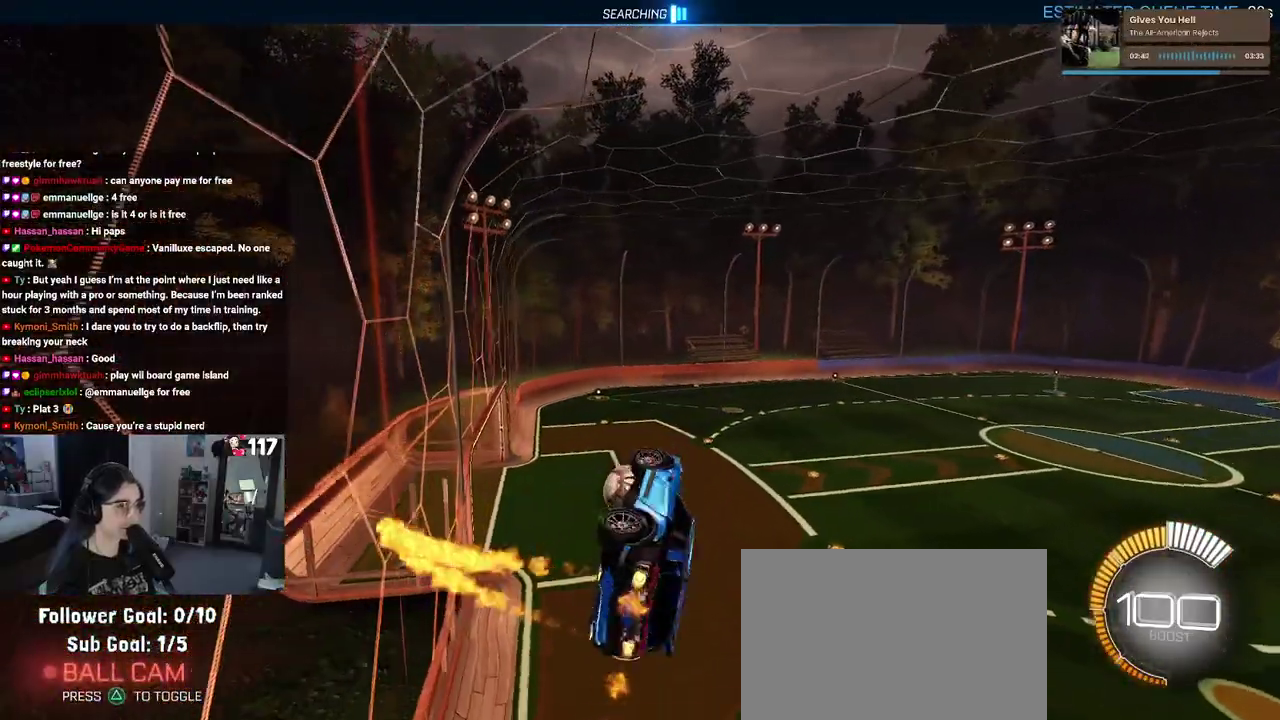
{"buttons": ["R1", "R2"], "left_stick": "down", "right_stick": "center"}
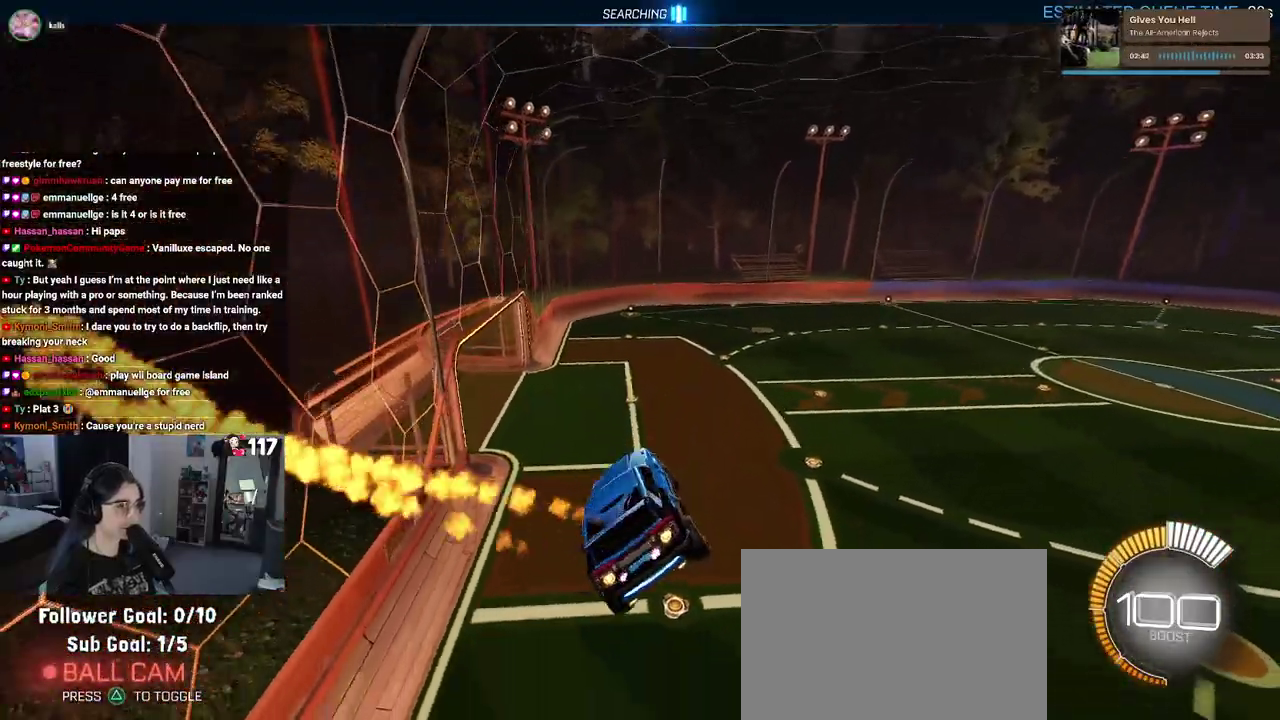
{"buttons": ["R1", "R2"], "left_stick": "down", "right_stick": "center", "events": [[100, "left_stick", "center"], [167, "left_stick", "up-left"], [233, "CROSS", "down"], [317, "CROSS", "up"], [333, "left_stick", "down"]]}
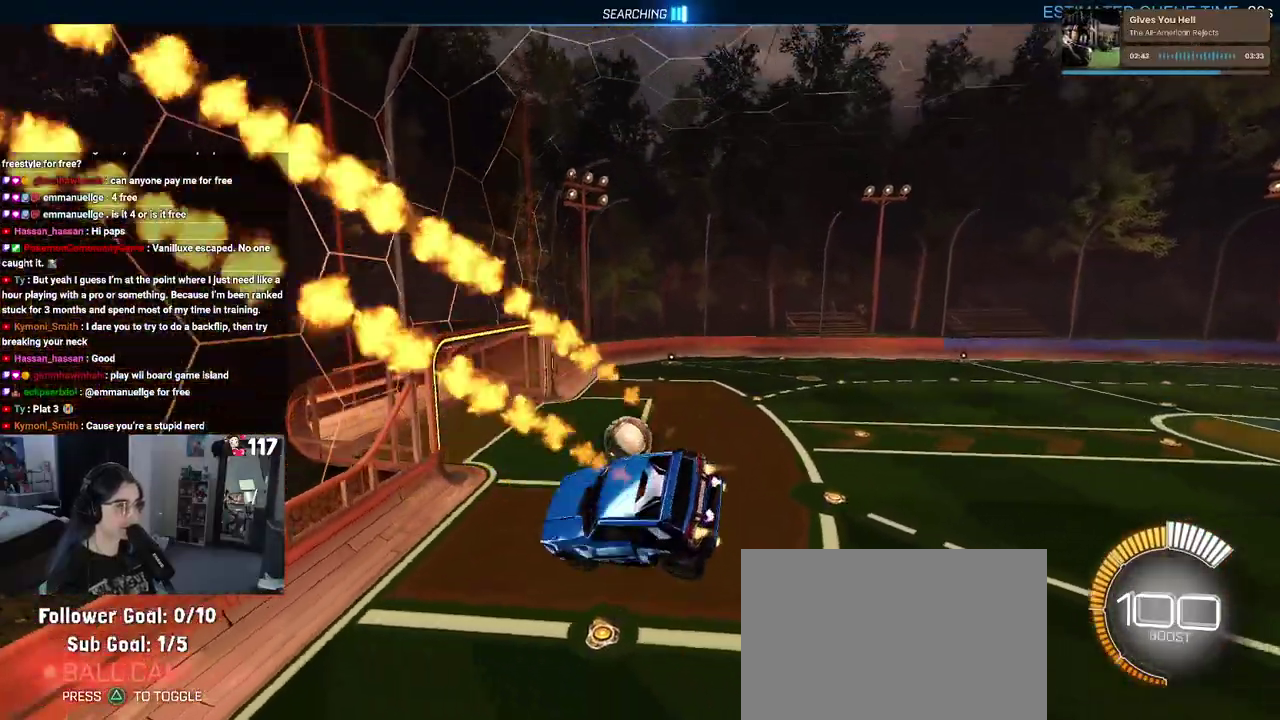
{"buttons": ["SQUARE", "R2"], "left_stick": "up-right", "right_stick": "center", "events": [[17, "left_stick", "down-right"], [150, "R1", "up"], [167, "left_stick", "up"], [250, "left_stick", "up-left"], [283, "R2", "up"], [367, "R2", "down"], [383, "SQUARE", "down"], [383, "left_stick", "up"], [433, "left_stick", "up-right"]]}
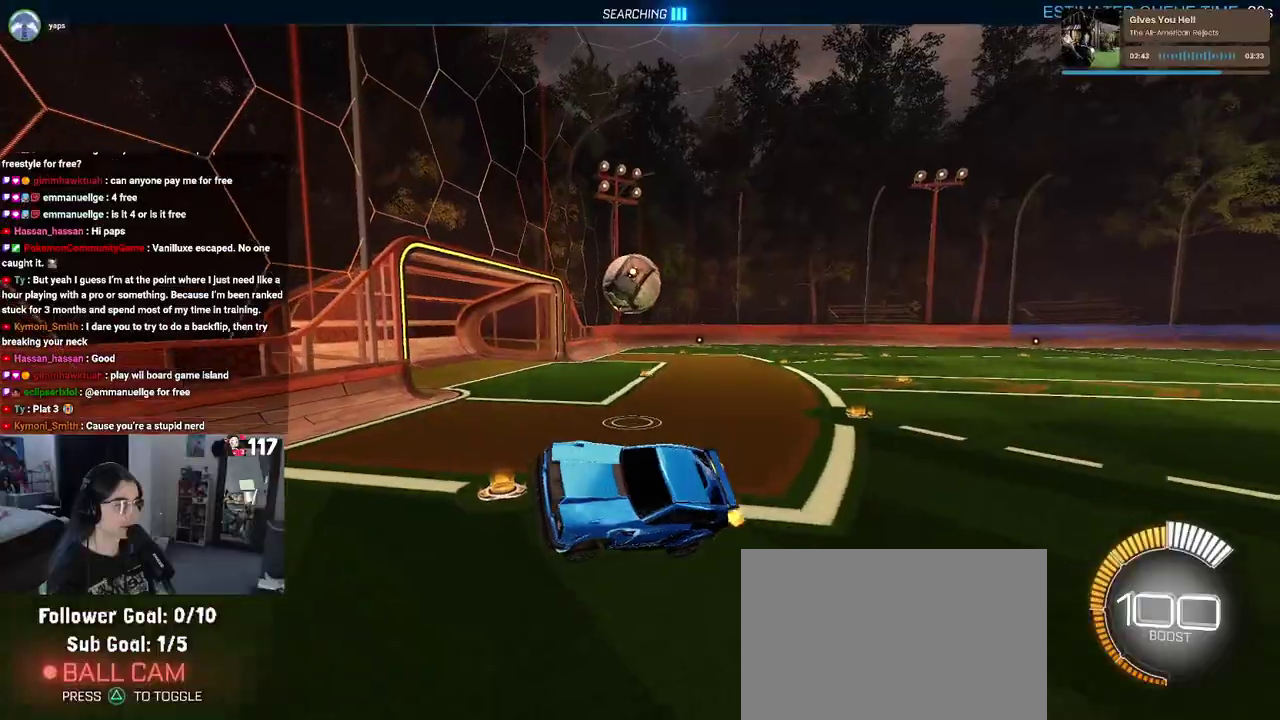
{"buttons": ["L2"], "left_stick": "up-right", "right_stick": "center"}
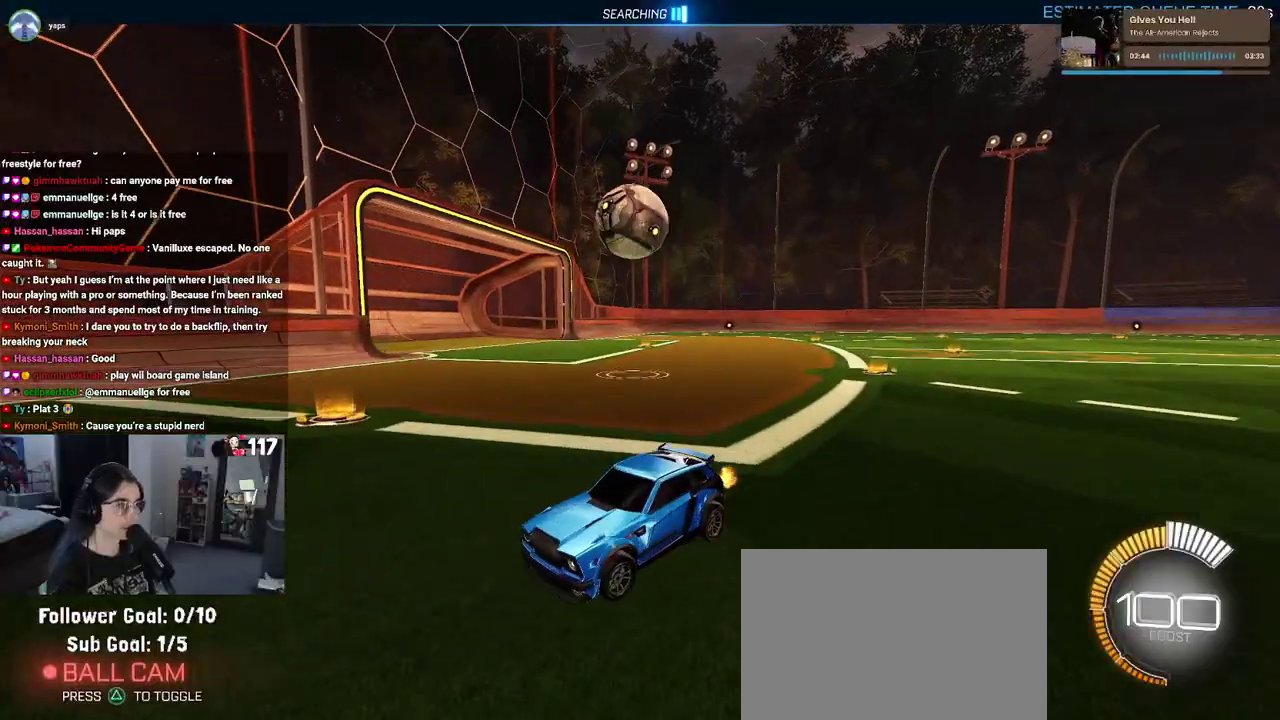
{"buttons": ["L2"], "left_stick": "right", "right_stick": "center"}
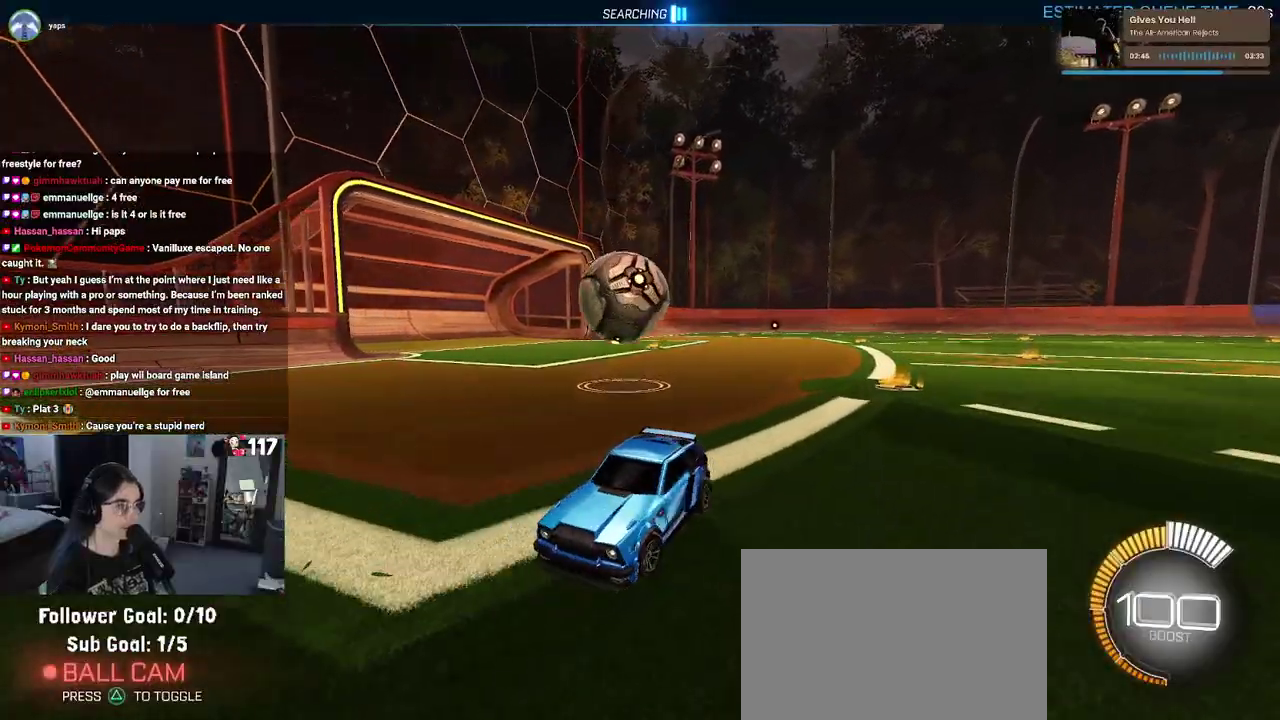
{"buttons": ["CROSS", "L2"], "left_stick": "down", "right_stick": "center", "events": [[250, "left_stick", "center"], [283, "CROSS", "down"], [300, "left_stick", "down"], [383, "CROSS", "up"], [467, "CROSS", "down"]]}
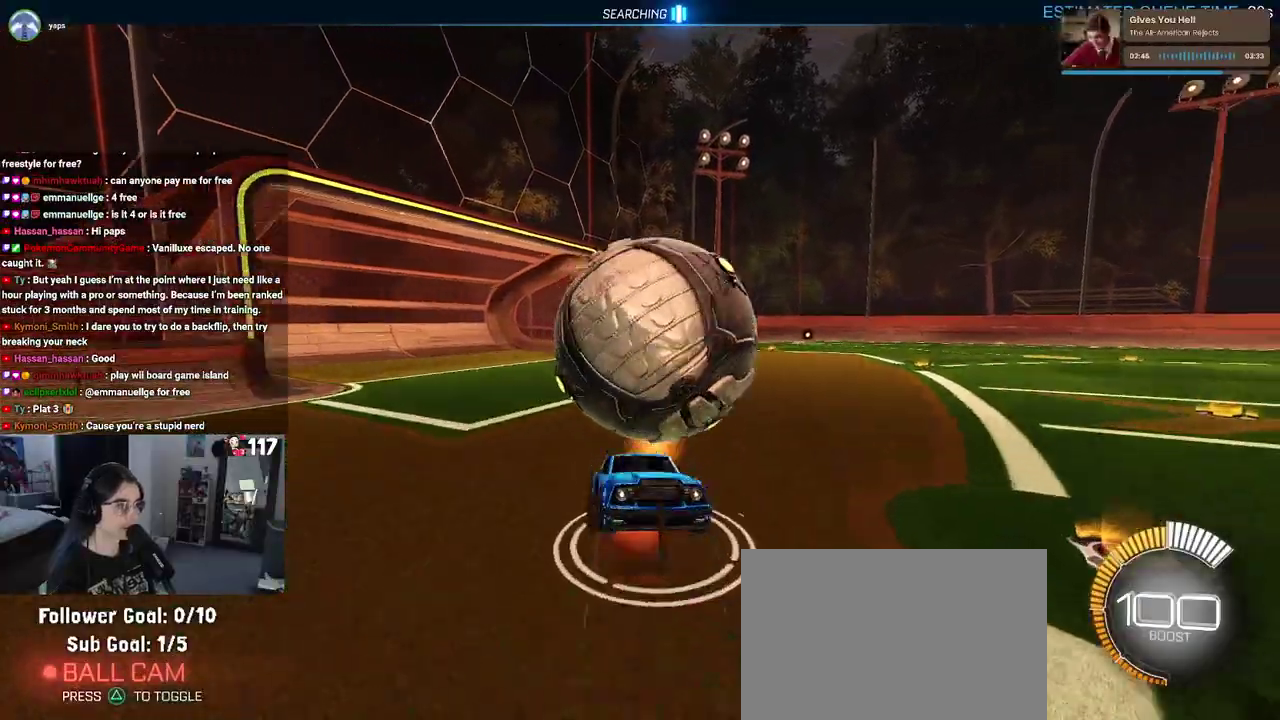
{"buttons": ["L1", "R2"], "left_stick": "up", "right_stick": "center", "events": [[50, "left_stick", "down-left"], [117, "CROSS", "up"], [133, "R2", "down"], [217, "left_stick", "center"], [233, "L2", "up"], [267, "TRIANGLE", "down"], [317, "left_stick", "up"], [350, "L1", "down"], [383, "TRIANGLE", "up"]]}
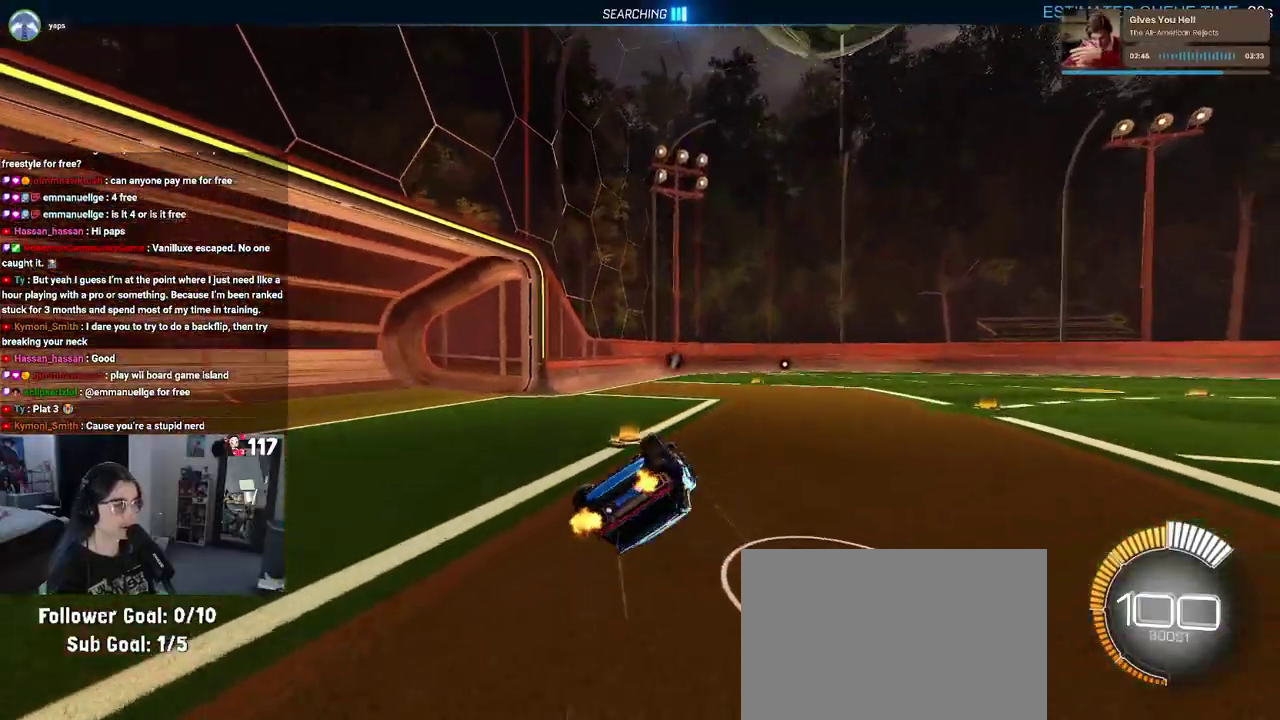
{"buttons": ["R2"], "left_stick": "center", "right_stick": "center", "events": [[50, "left_stick", "up-left"], [167, "TRIANGLE", "down"], [233, "L1", "up"], [283, "TRIANGLE", "up"], [467, "left_stick", "center"]]}
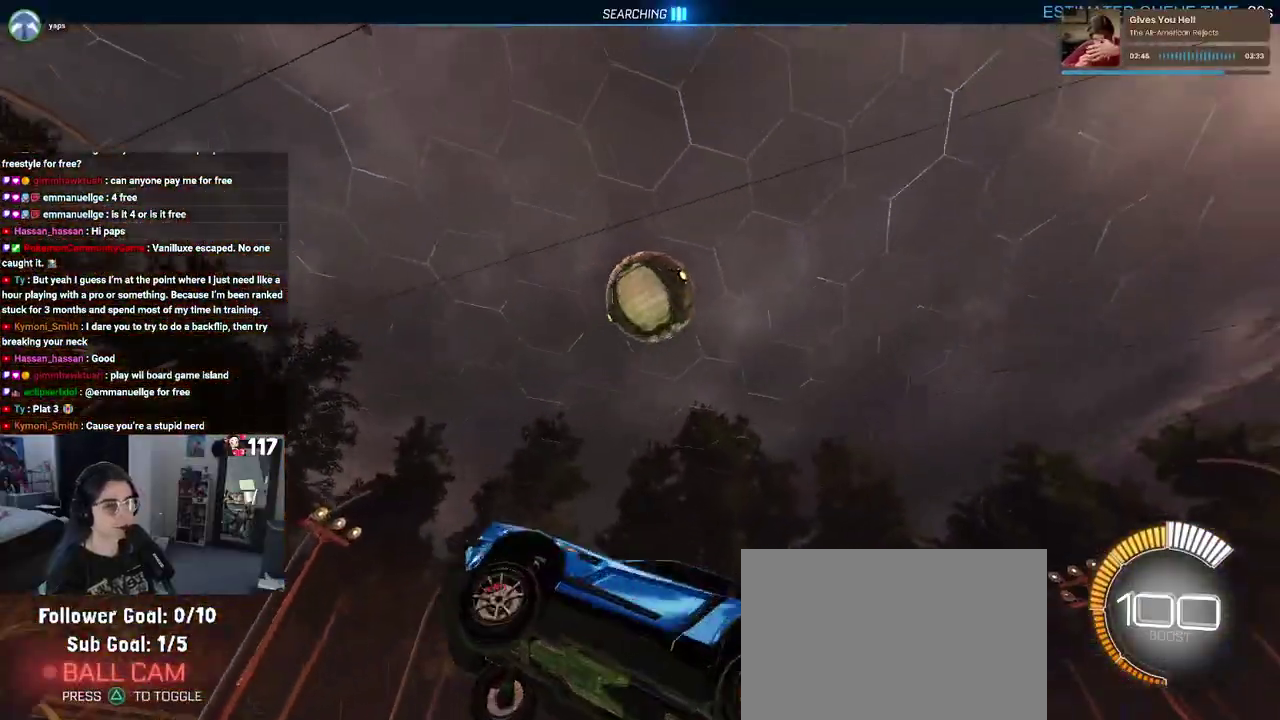
{"buttons": ["R2"], "left_stick": "center", "right_stick": "center"}
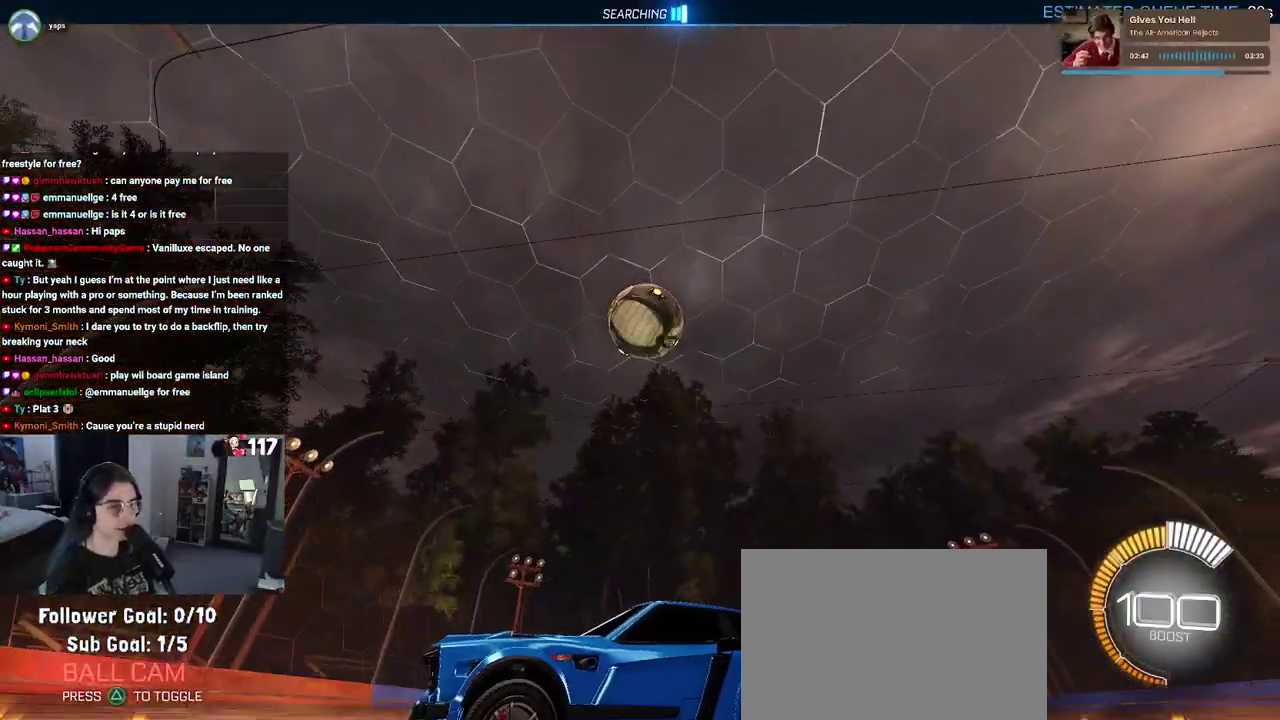
{"buttons": ["R2"], "left_stick": "up-right", "right_stick": "center"}
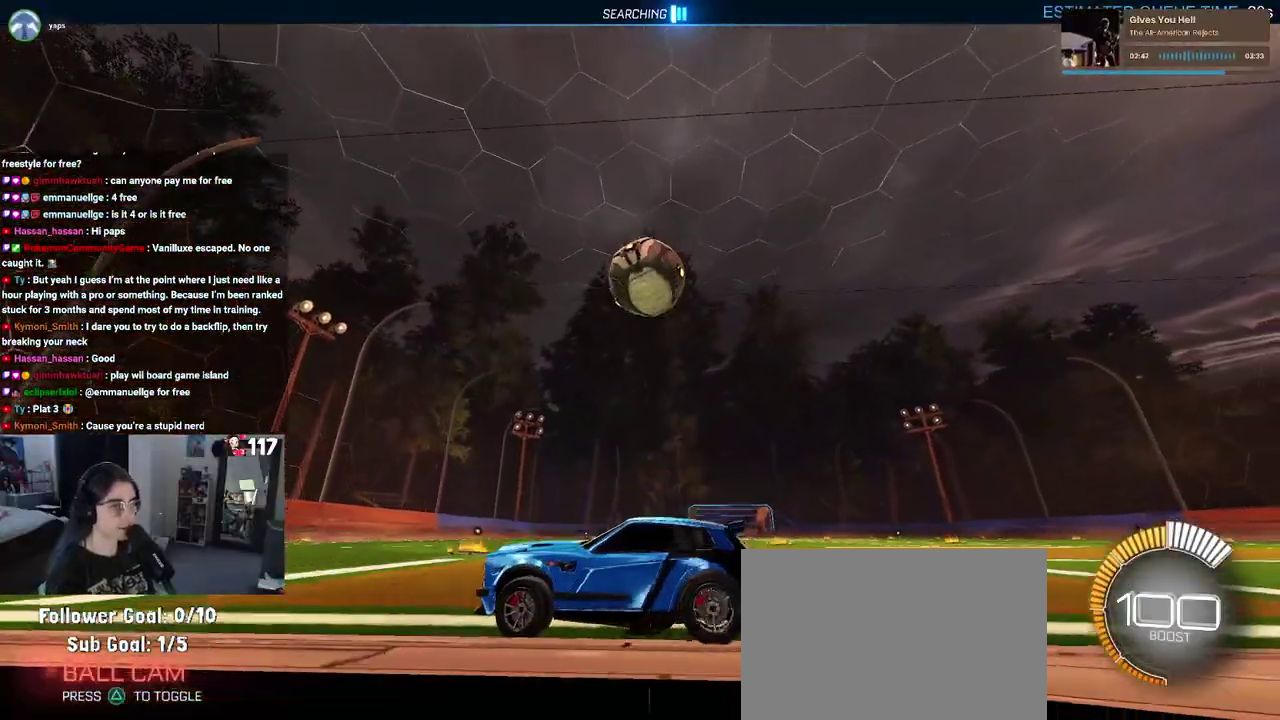
{"buttons": ["R2"], "left_stick": "right", "right_stick": "center", "events": [[67, "R2", "up"], [100, "left_stick", "up"], [167, "left_stick", "center"], [250, "left_stick", "up"], [500, "R2", "down"], [500, "left_stick", "right"]]}
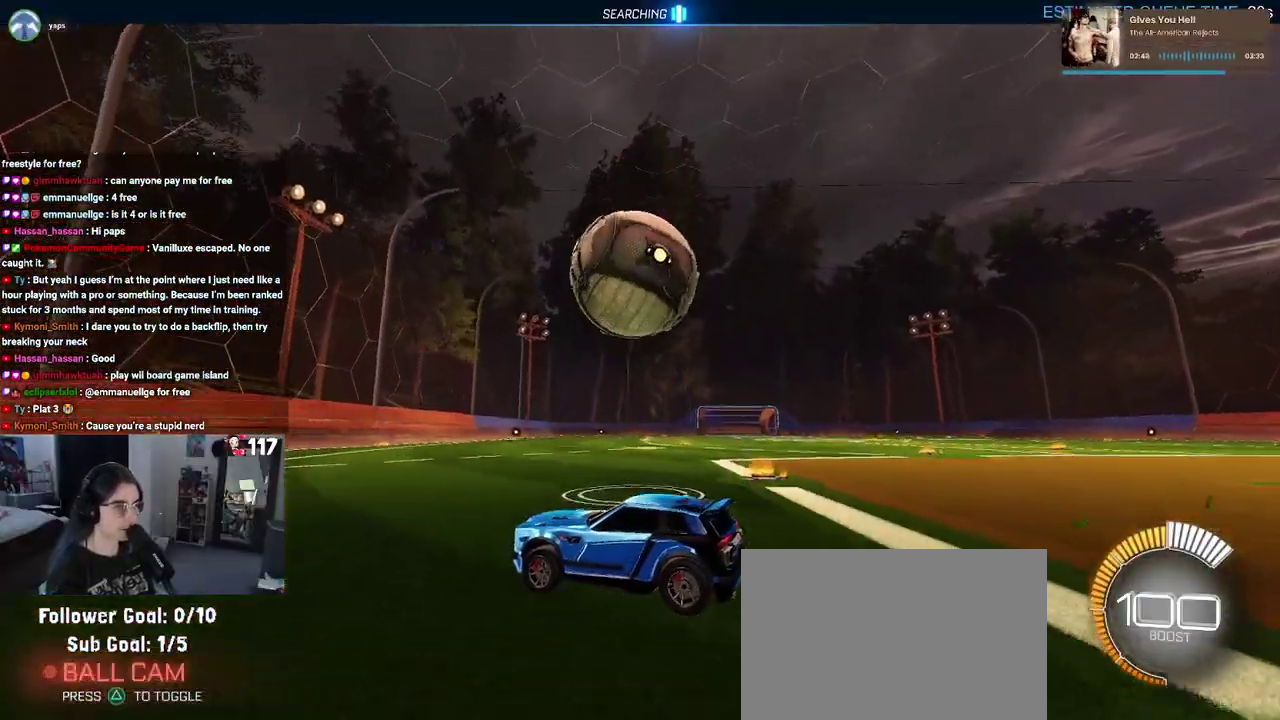
{"buttons": ["R2"], "left_stick": "center", "right_stick": "center"}
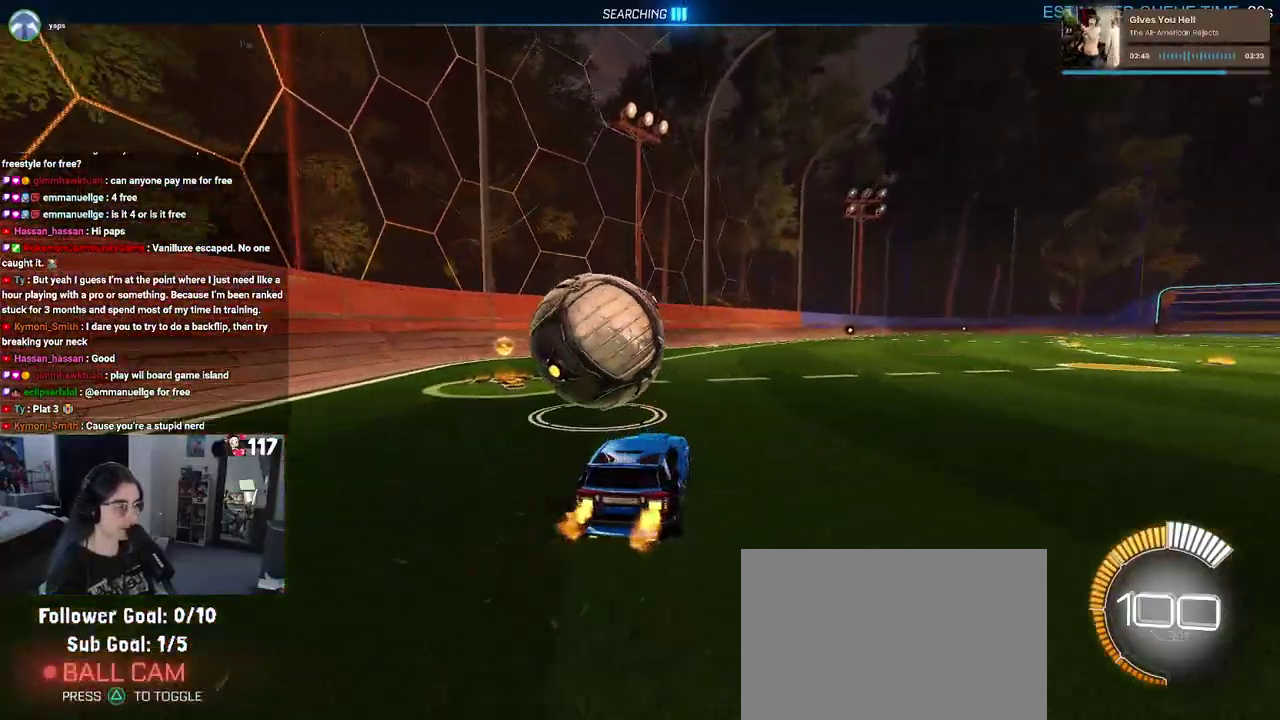
{"buttons": ["R2"], "left_stick": "center", "right_stick": "center", "events": [[117, "left_stick", "left"], [133, "R1", "down"], [350, "left_stick", "center"], [450, "R1", "up"]]}
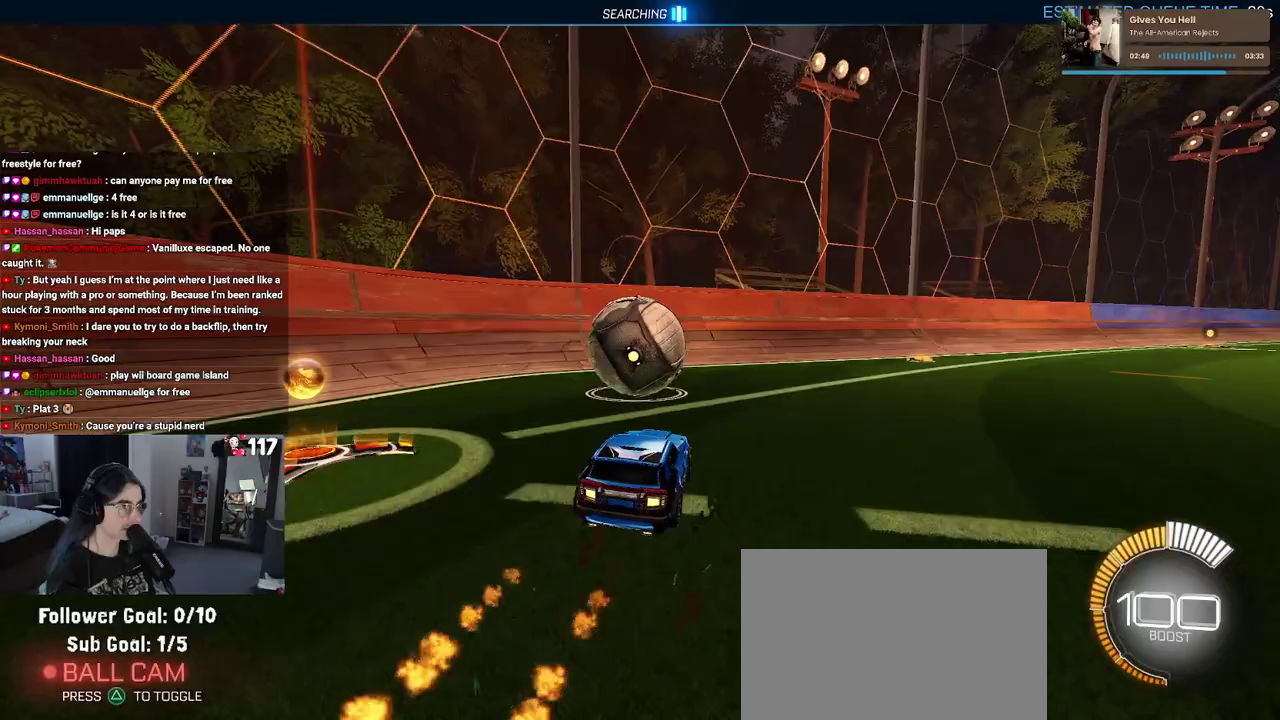
{"buttons": ["R2"], "left_stick": "center", "right_stick": "center", "events": []}
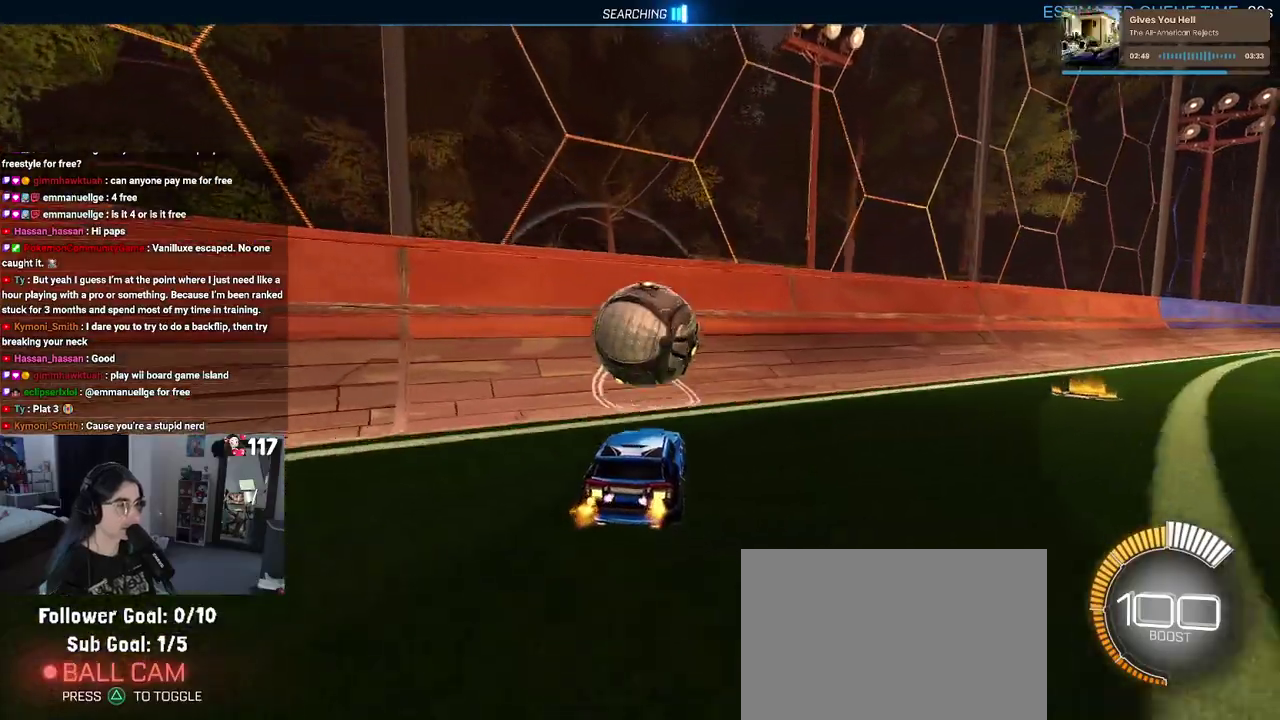
{"buttons": ["R1", "R2"], "left_stick": "right", "right_stick": "center", "events": [[167, "left_stick", "up-left"], [200, "R1", "down"], [250, "left_stick", "center"], [467, "left_stick", "right"]]}
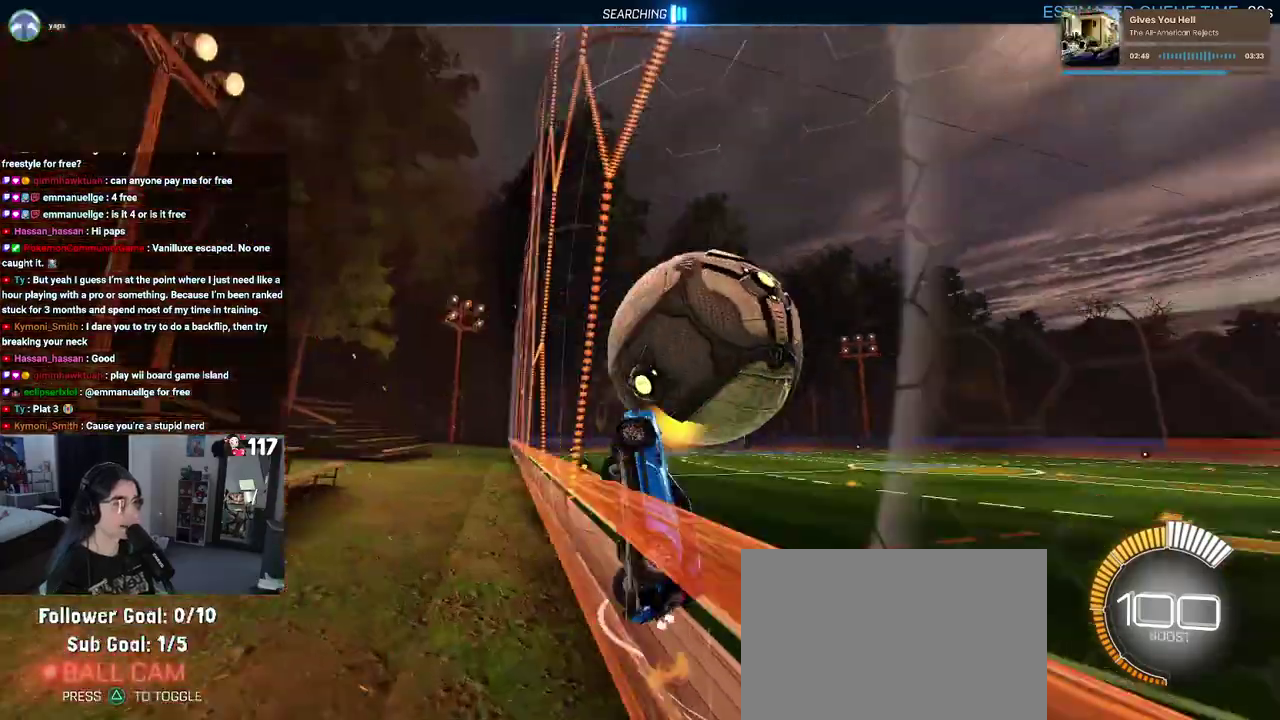
{"buttons": ["L1", "R2"], "left_stick": "right", "right_stick": "center", "events": [[17, "R1", "up"], [133, "CROSS", "down"], [150, "L1", "down"], [283, "left_stick", "center"], [300, "CROSS", "up"], [400, "left_stick", "right"]]}